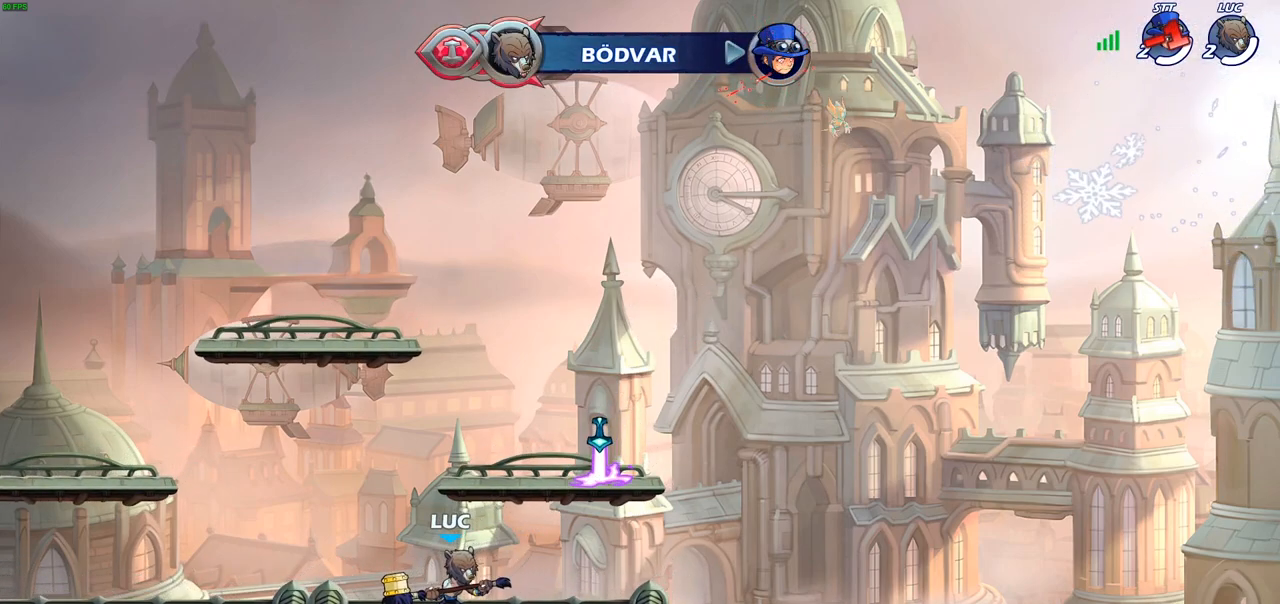
Gameplay with a controller (PlayStation layout); each line is a JSON object with the inputs held at the frame after it. "events" lists button and stick changes between this image and that frame as [ms after this image, input, new state], when the widget could be followed in between.
{"buttons": [], "left_stick": "center", "right_stick": "center", "events": [[33, "left_stick", "right"], [67, "CROSS", "down"], [183, "CROSS", "up"], [300, "CROSS", "down"], [417, "CIRCLE", "down"], [417, "CROSS", "up"], [450, "left_stick", "center"], [500, "CIRCLE", "up"]]}
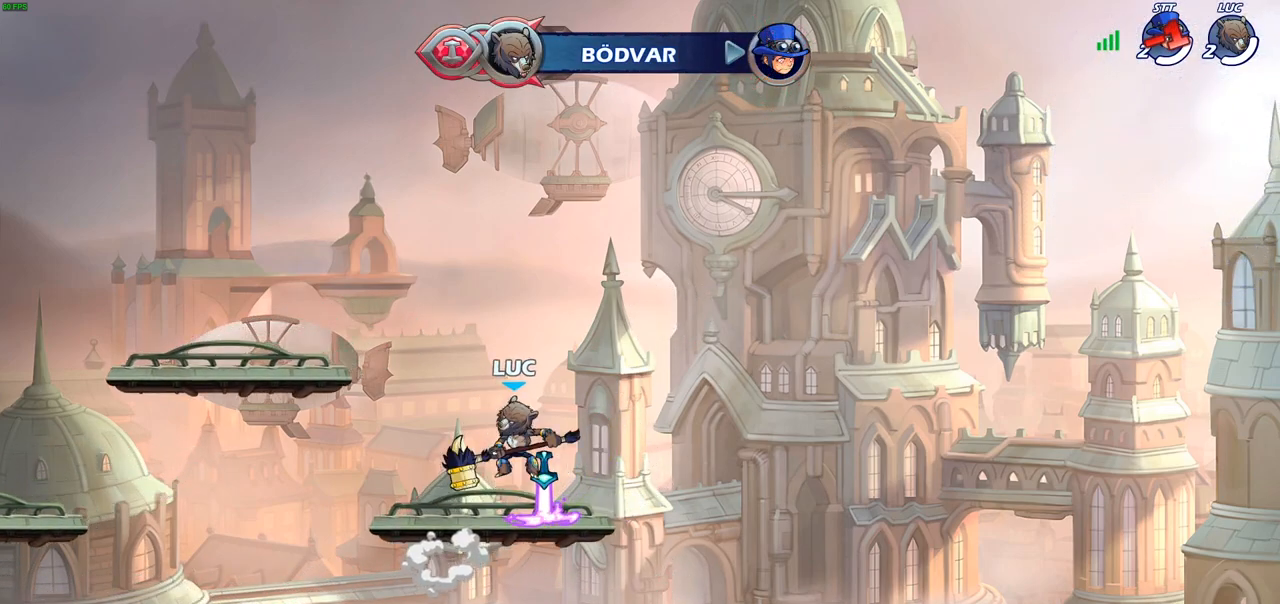
{"buttons": [], "left_stick": "up", "right_stick": "center", "events": [[250, "left_stick", "left"], [367, "left_stick", "up-left"], [500, "left_stick", "up"]]}
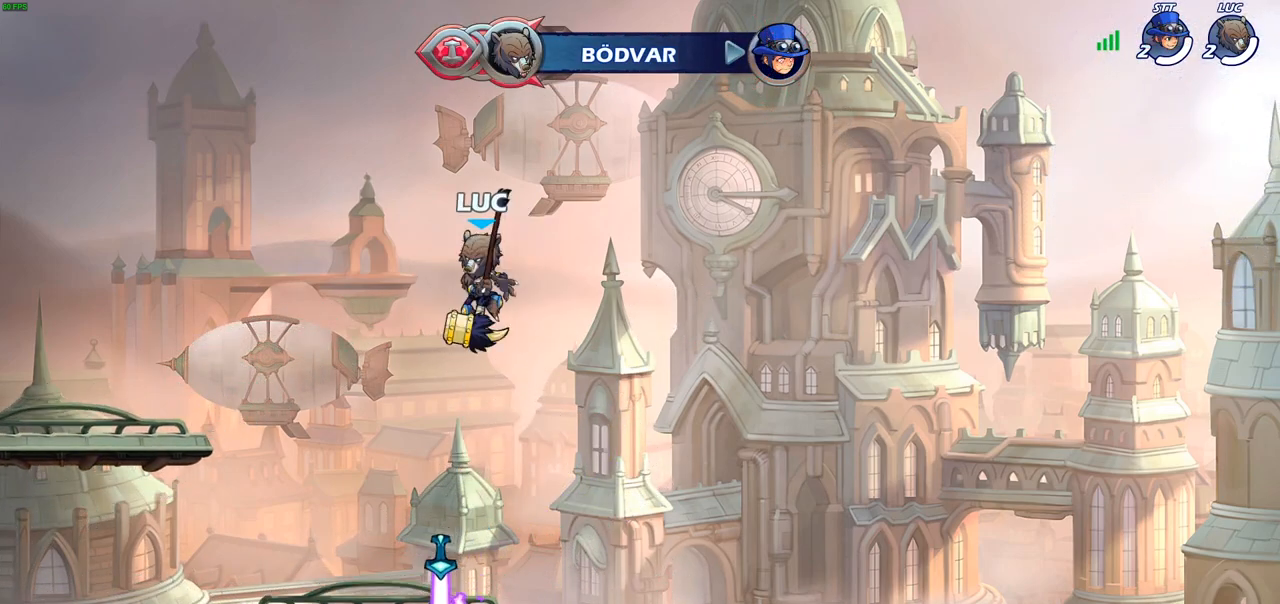
{"buttons": [], "left_stick": "center", "right_stick": "center", "events": [[50, "R1", "down"], [117, "R1", "up"], [267, "left_stick", "center"]]}
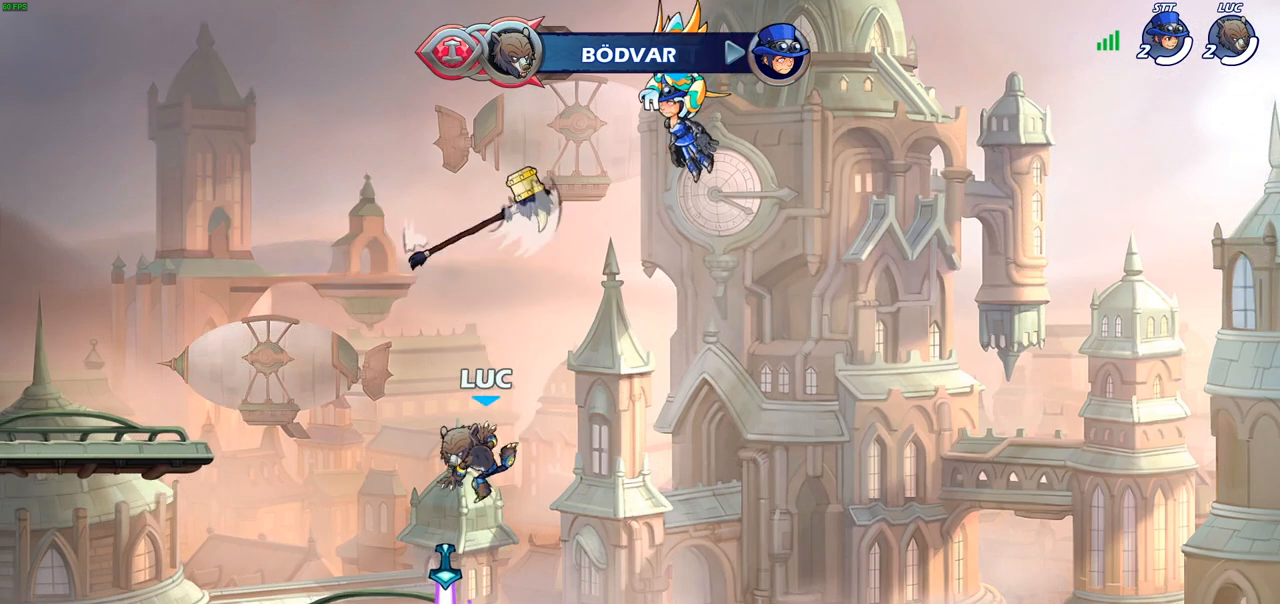
{"buttons": [], "left_stick": "center", "right_stick": "center", "events": [[100, "R1", "down"], [183, "CROSS", "down"], [267, "CIRCLE", "down"], [267, "CROSS", "up"], [267, "R1", "up"], [400, "CIRCLE", "up"]]}
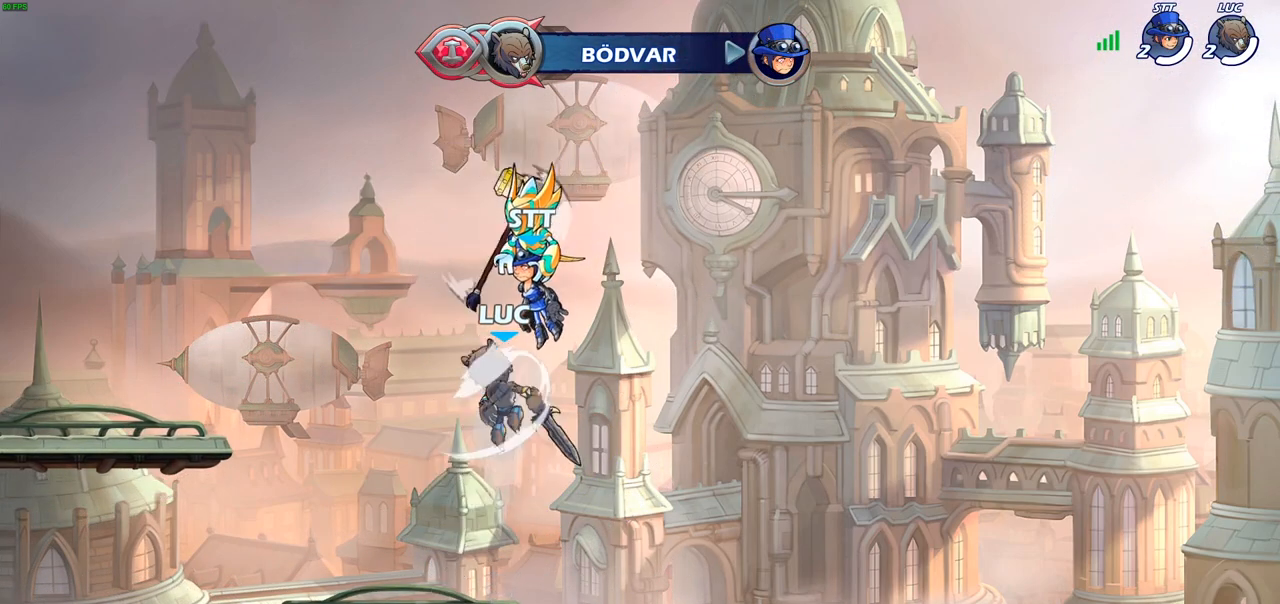
{"buttons": [], "left_stick": "up", "right_stick": "center", "events": [[417, "left_stick", "up"]]}
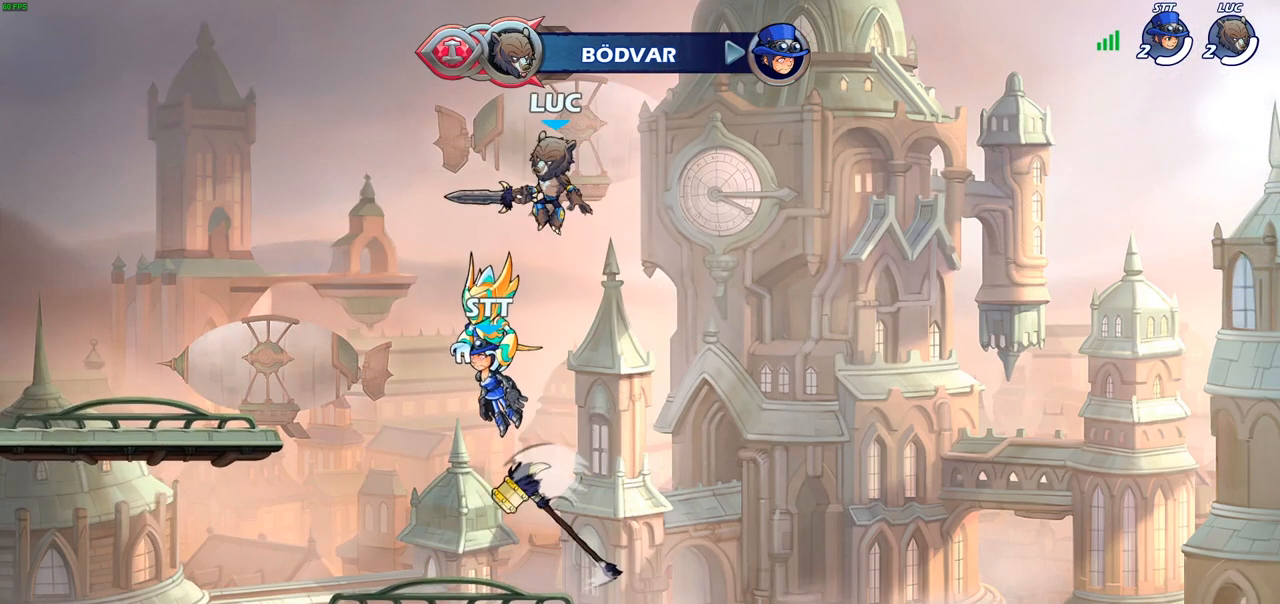
{"buttons": [], "left_stick": "center", "right_stick": "center", "events": [[50, "R1", "down"], [100, "R1", "up"], [200, "R1", "down"], [283, "R1", "up"], [383, "left_stick", "center"]]}
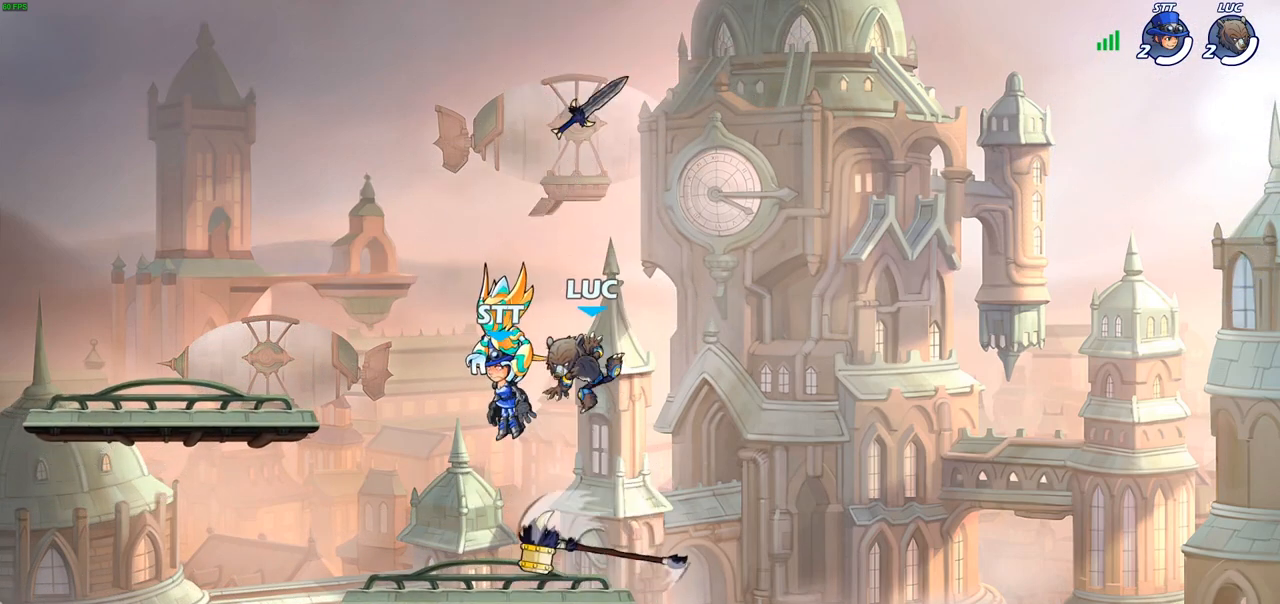
{"buttons": ["R1"], "left_stick": "up", "right_stick": "center", "events": [[150, "R1", "down"], [200, "CROSS", "down"], [283, "CROSS", "up"], [283, "R1", "up"], [383, "left_stick", "up"], [483, "R1", "down"]]}
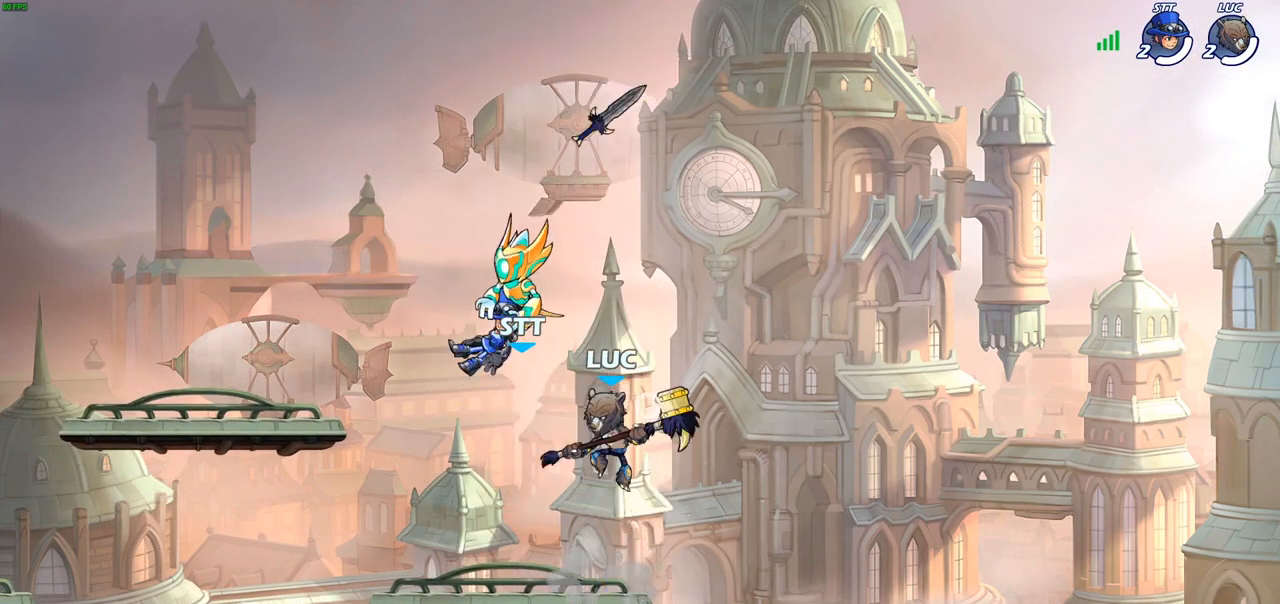
{"buttons": ["R1"], "left_stick": "center", "right_stick": "center", "events": [[50, "R1", "up"], [183, "left_stick", "center"], [483, "R1", "down"]]}
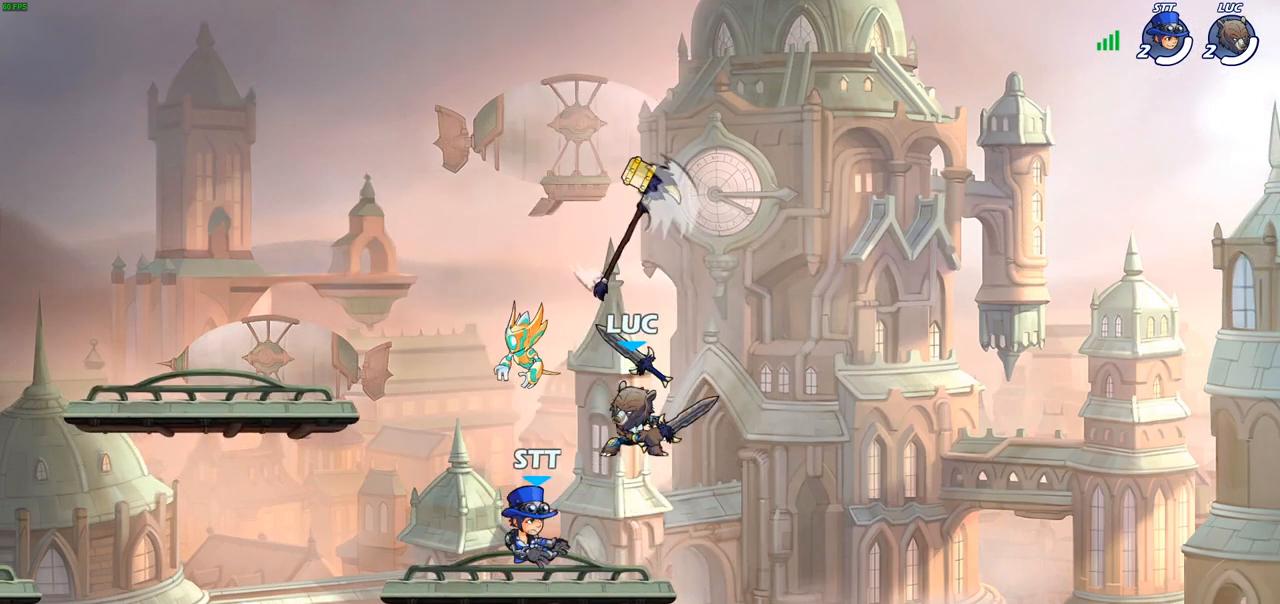
{"buttons": [], "left_stick": "down-left", "right_stick": "center", "events": [[50, "left_stick", "up-left"], [83, "R1", "up"], [200, "CROSS", "down"], [200, "R2", "down"], [367, "CROSS", "up"], [400, "R2", "up"], [467, "left_stick", "down-left"]]}
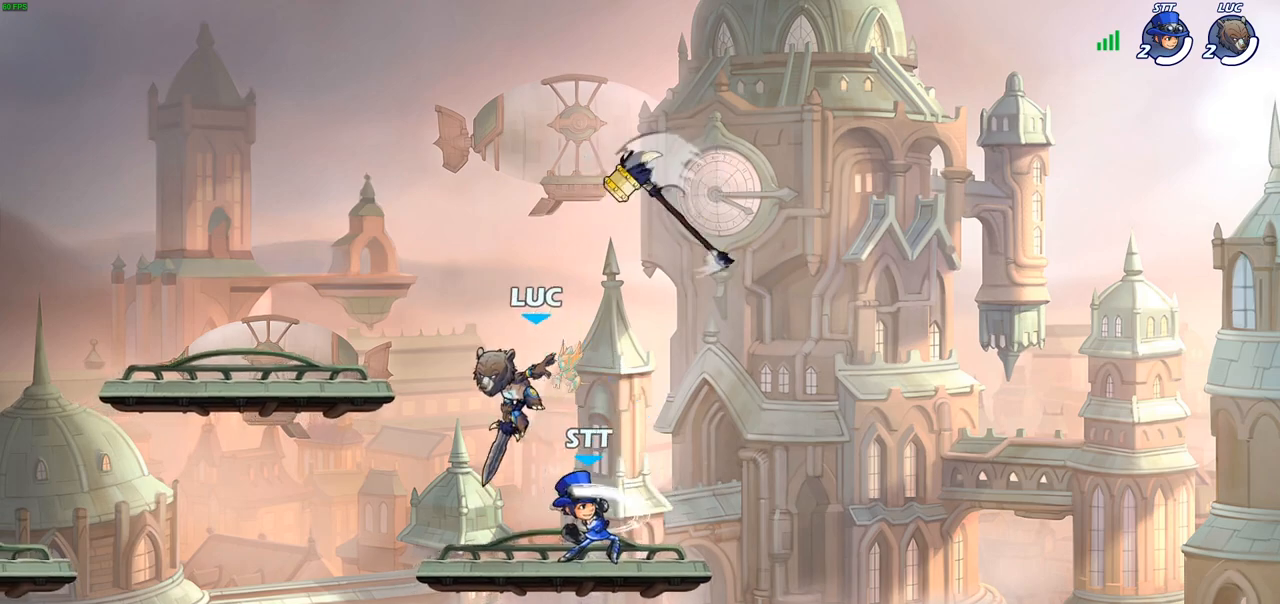
{"buttons": [], "left_stick": "center", "right_stick": "center", "events": [[67, "left_stick", "down-right"], [133, "SQUARE", "down"], [133, "left_stick", "right"], [217, "SQUARE", "up"], [417, "left_stick", "center"]]}
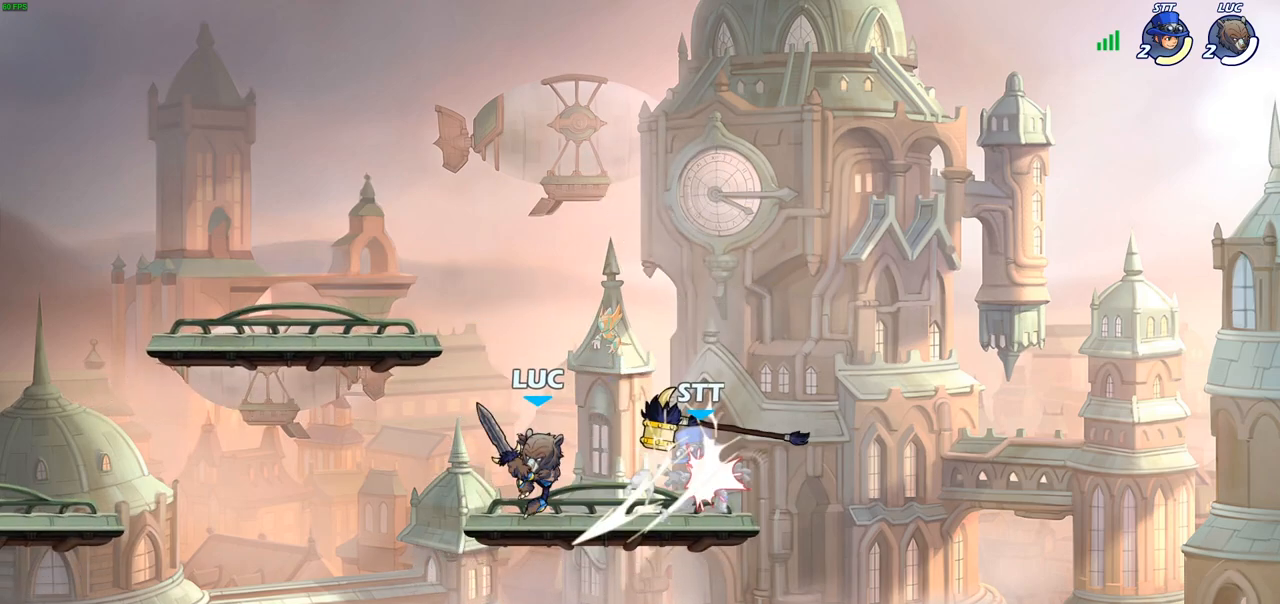
{"buttons": [], "left_stick": "center", "right_stick": "center", "events": [[317, "left_stick", "right"], [433, "SQUARE", "down"], [433, "left_stick", "center"], [500, "SQUARE", "up"]]}
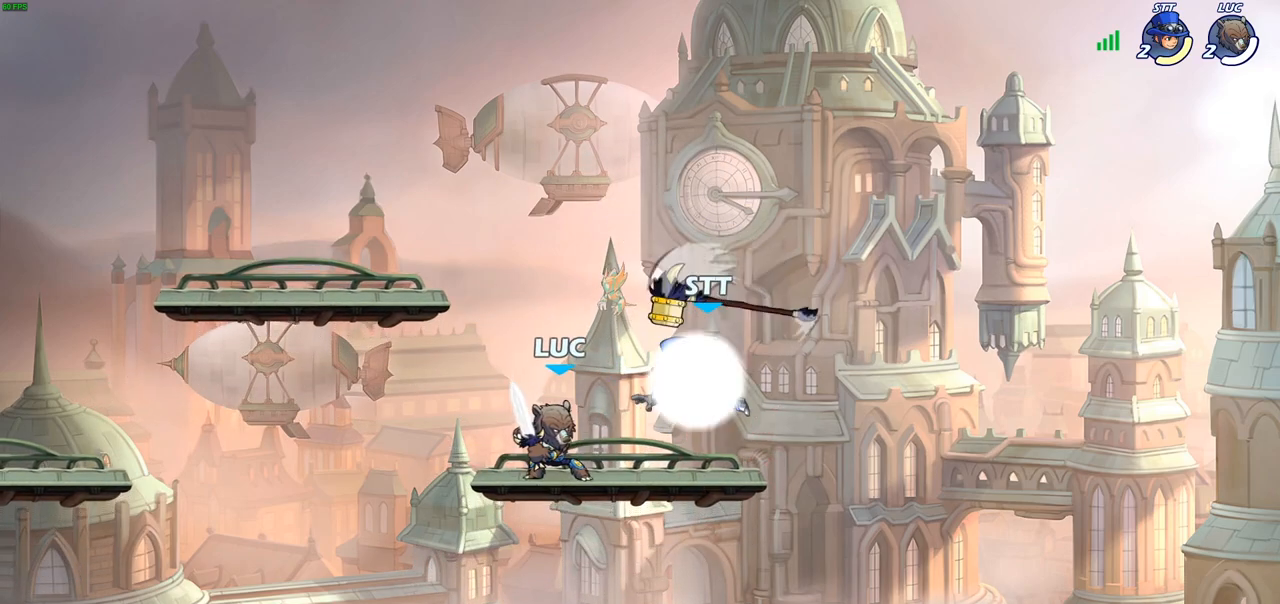
{"buttons": ["SQUARE"], "left_stick": "center", "right_stick": "center", "events": [[117, "SQUARE", "down"], [200, "SQUARE", "up"], [300, "SQUARE", "down"], [400, "SQUARE", "up"], [483, "SQUARE", "down"]]}
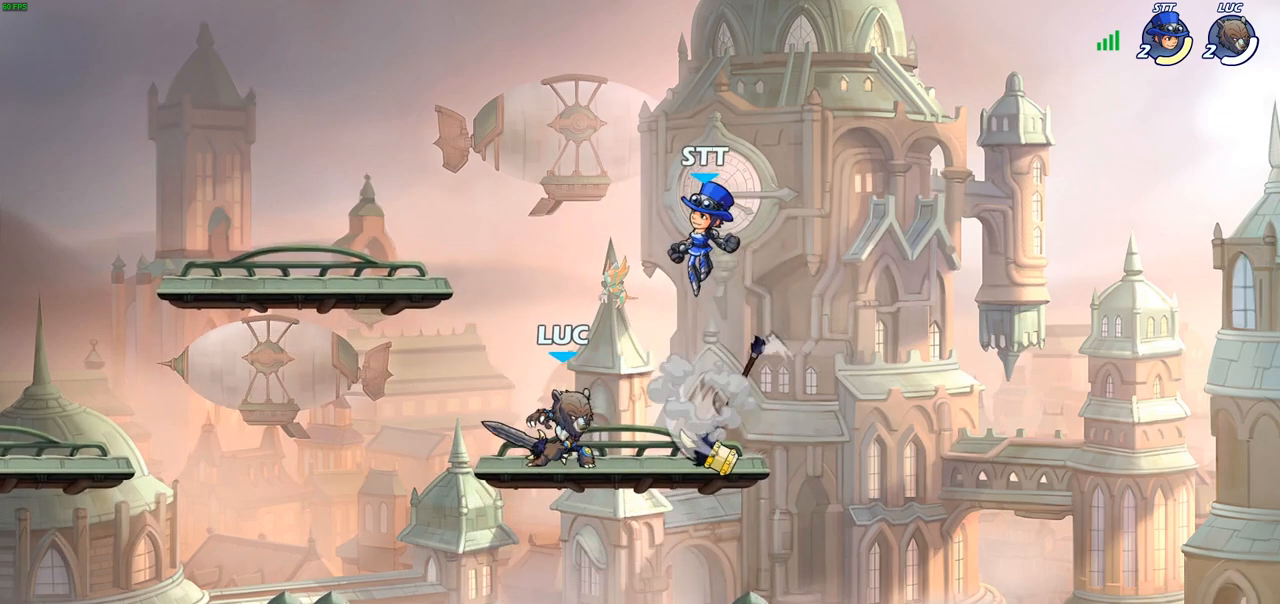
{"buttons": [], "left_stick": "center", "right_stick": "center", "events": [[100, "SQUARE", "up"], [133, "left_stick", "down"], [217, "SQUARE", "down"], [217, "left_stick", "down-left"], [350, "SQUARE", "up"], [467, "left_stick", "center"]]}
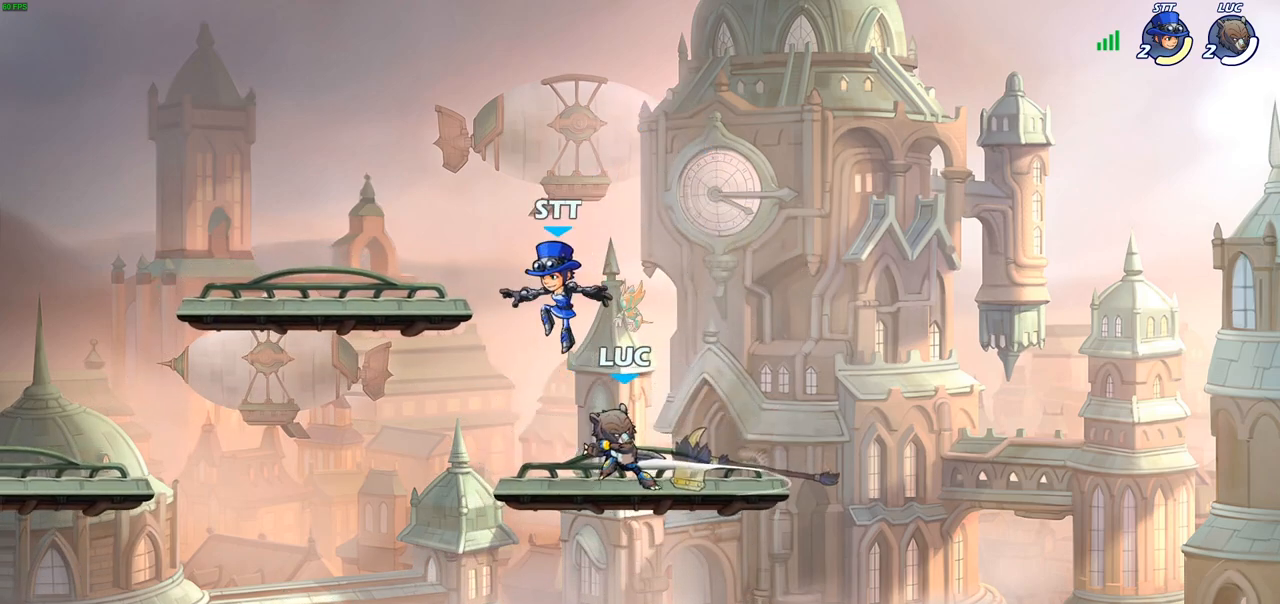
{"buttons": [], "left_stick": "up-left", "right_stick": "center", "events": [[233, "left_stick", "up-right"], [250, "CROSS", "down"], [383, "CROSS", "up"], [417, "left_stick", "up-left"]]}
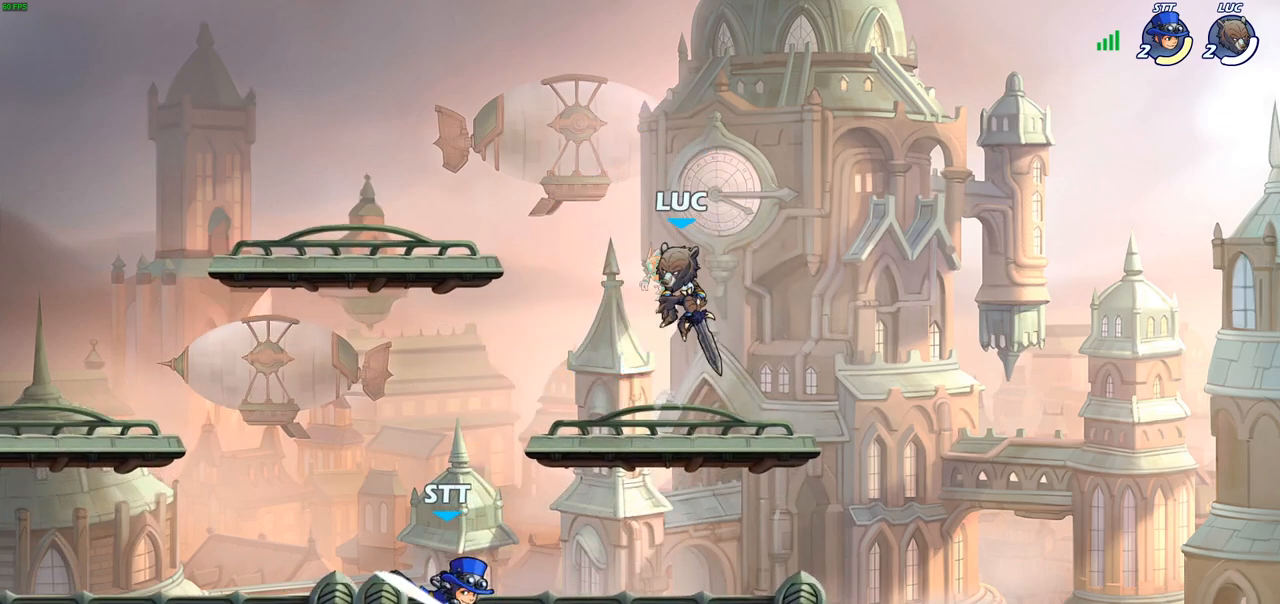
{"buttons": [], "left_stick": "down-left", "right_stick": "center", "events": [[50, "left_stick", "down-left"], [367, "SQUARE", "down"], [450, "SQUARE", "up"]]}
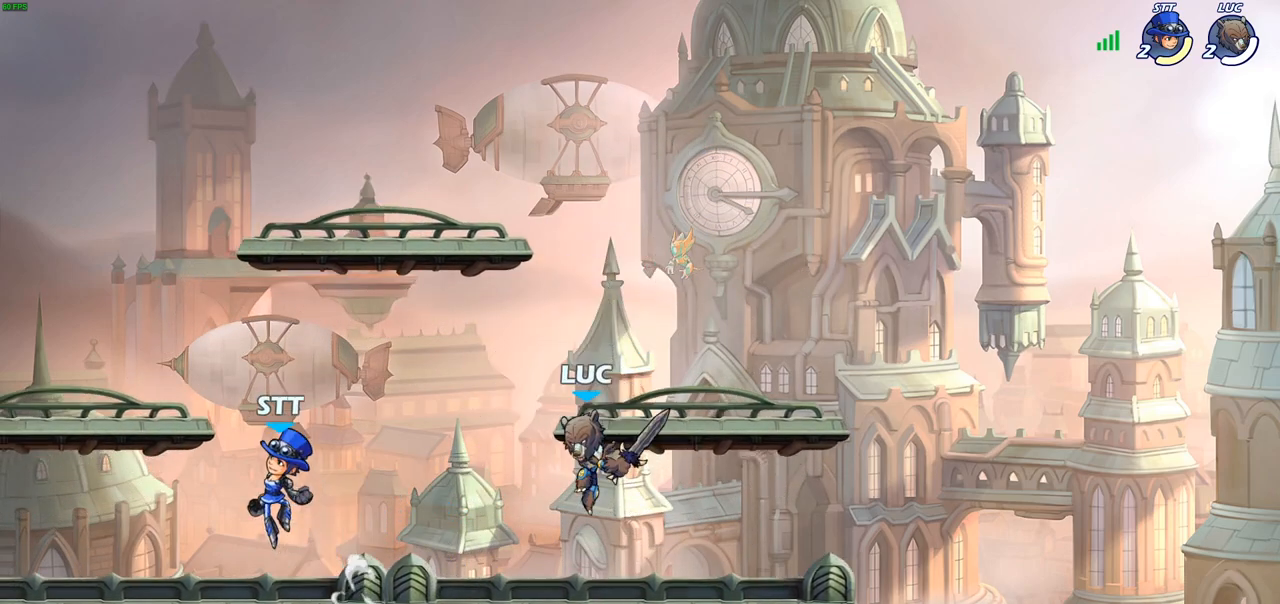
{"buttons": [], "left_stick": "left", "right_stick": "center", "events": [[100, "left_stick", "up-right"], [333, "left_stick", "center"], [400, "left_stick", "left"]]}
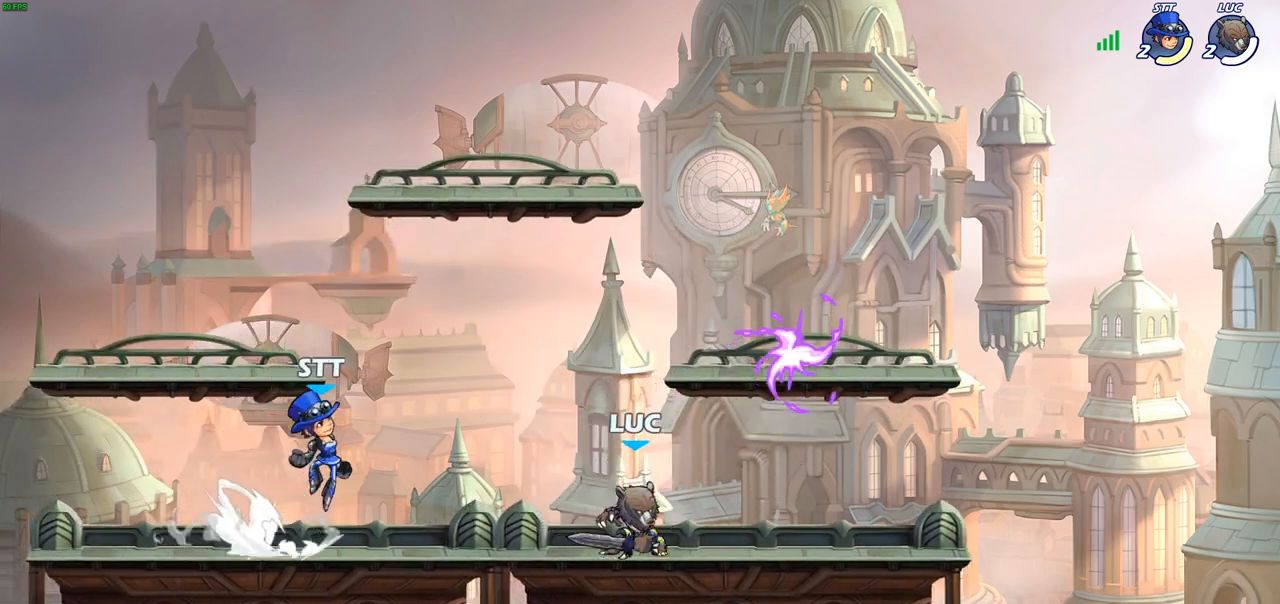
{"buttons": [], "left_stick": "up-right", "right_stick": "center", "events": [[50, "R2", "down"], [67, "CROSS", "down"], [117, "SQUARE", "down"], [133, "CROSS", "up"], [133, "R2", "up"], [133, "right_stick", "down-left"], [167, "SQUARE", "up"], [167, "left_stick", "up-right"], [183, "right_stick", "center"]]}
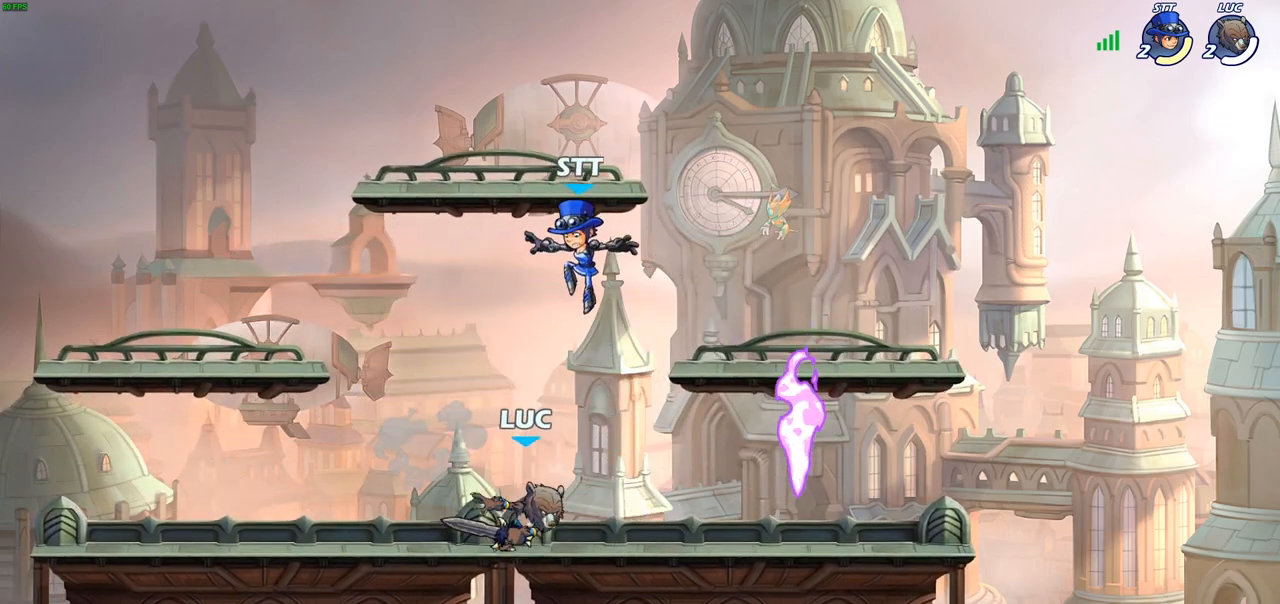
{"buttons": [], "left_stick": "center", "right_stick": "center", "events": [[217, "left_stick", "up-left"], [383, "SQUARE", "down"], [383, "left_stick", "center"], [467, "SQUARE", "up"]]}
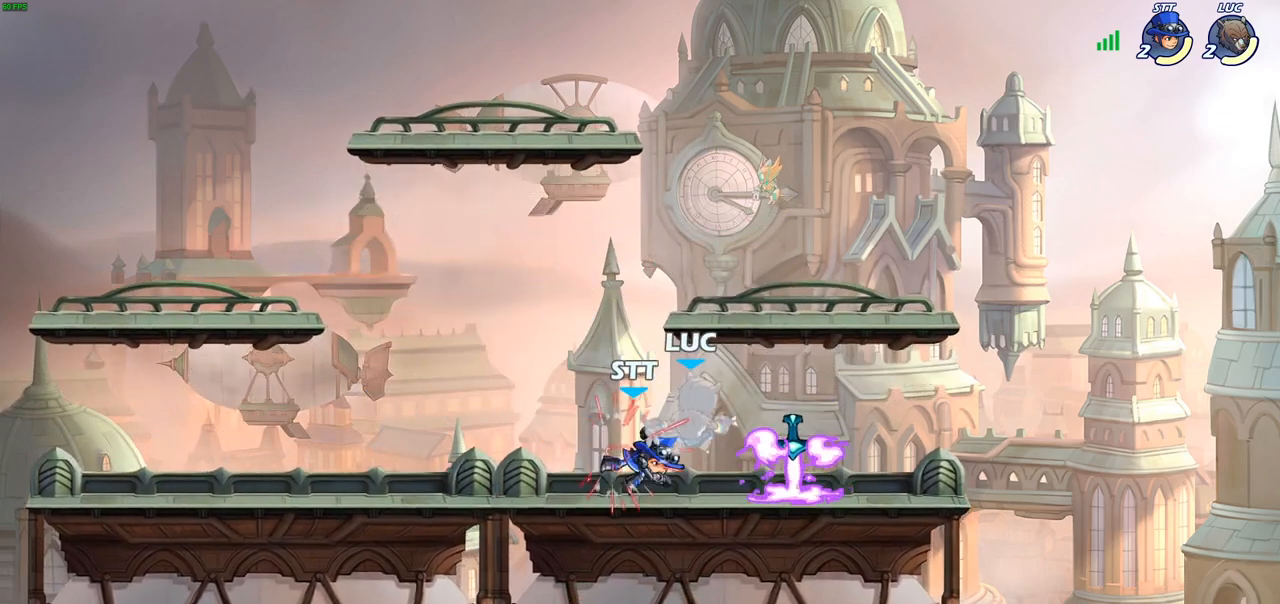
{"buttons": [], "left_stick": "center", "right_stick": "center", "events": [[83, "SQUARE", "down"], [167, "SQUARE", "up"], [233, "R2", "down"], [250, "SQUARE", "down"], [383, "SQUARE", "up"], [450, "R2", "up"]]}
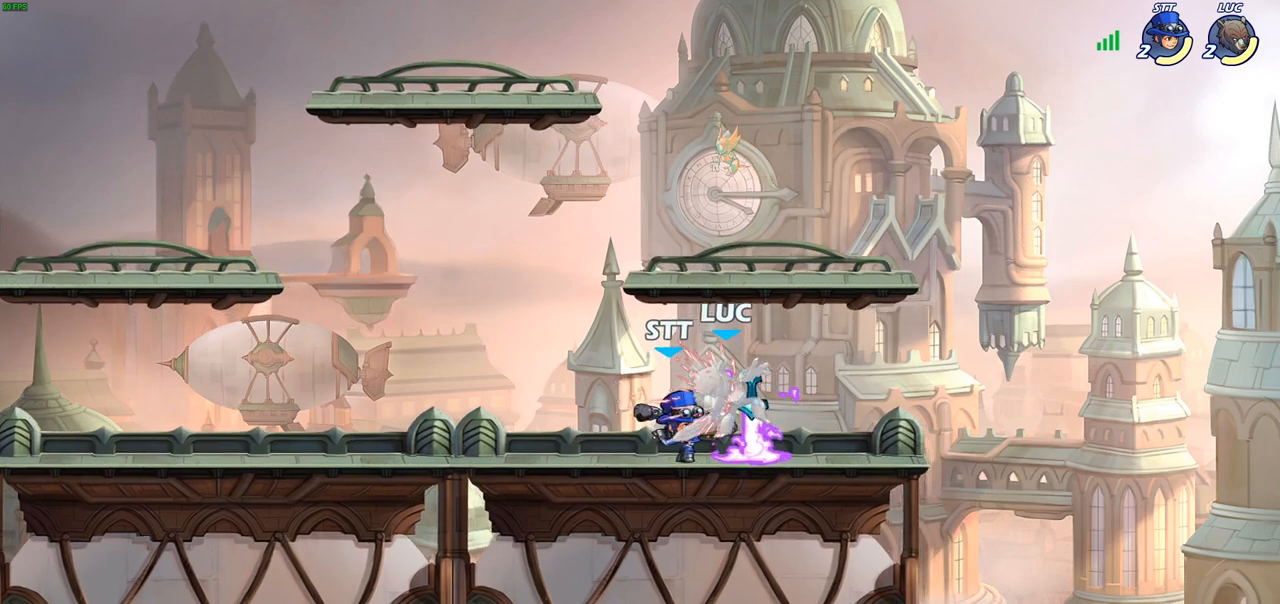
{"buttons": [], "left_stick": "center", "right_stick": "center", "events": []}
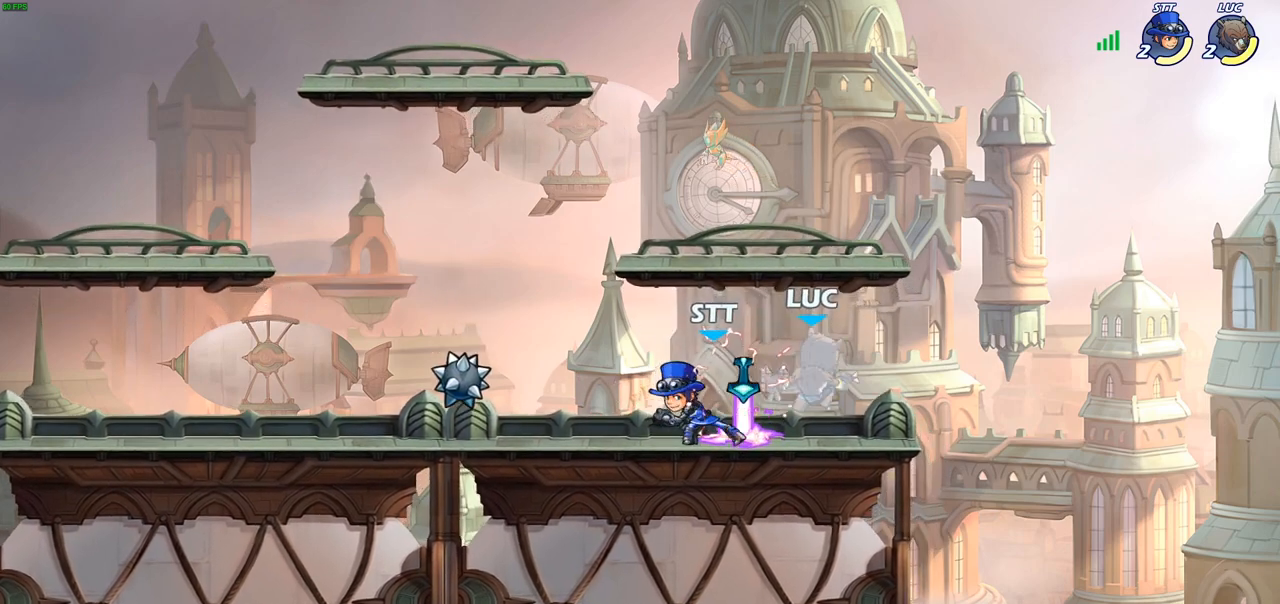
{"buttons": ["SQUARE"], "left_stick": "down", "right_stick": "center", "events": [[233, "R2", "down"], [400, "left_stick", "down"], [467, "SQUARE", "down"], [483, "R2", "up"]]}
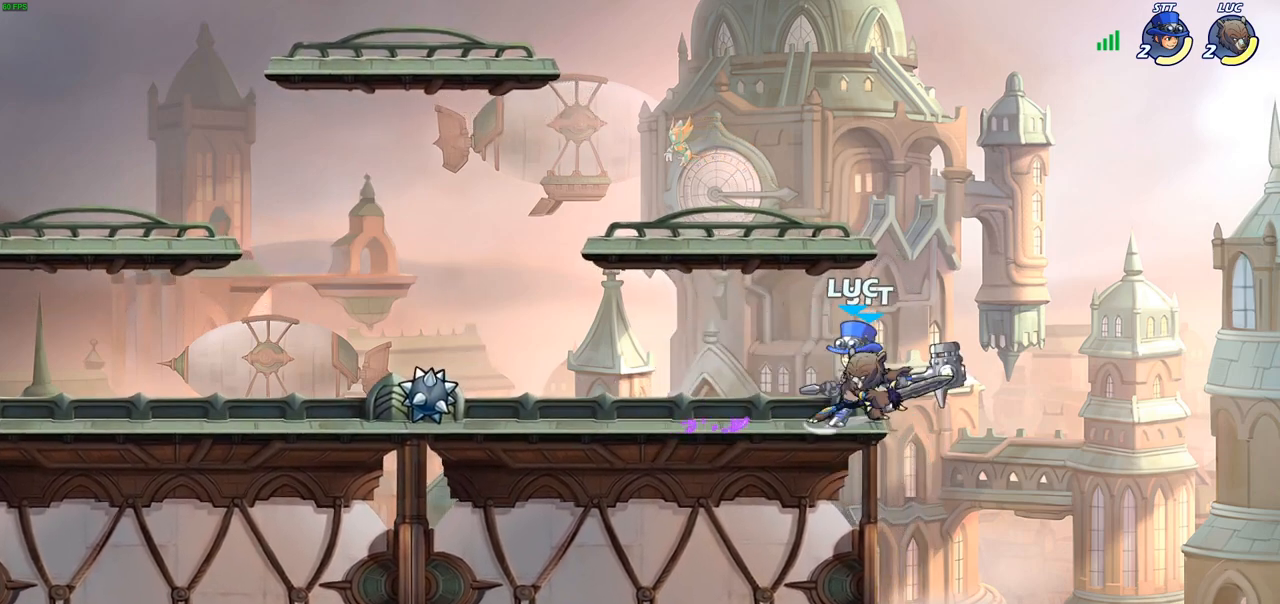
{"buttons": [], "left_stick": "center", "right_stick": "center", "events": [[83, "SQUARE", "up"], [233, "left_stick", "right"], [433, "left_stick", "center"]]}
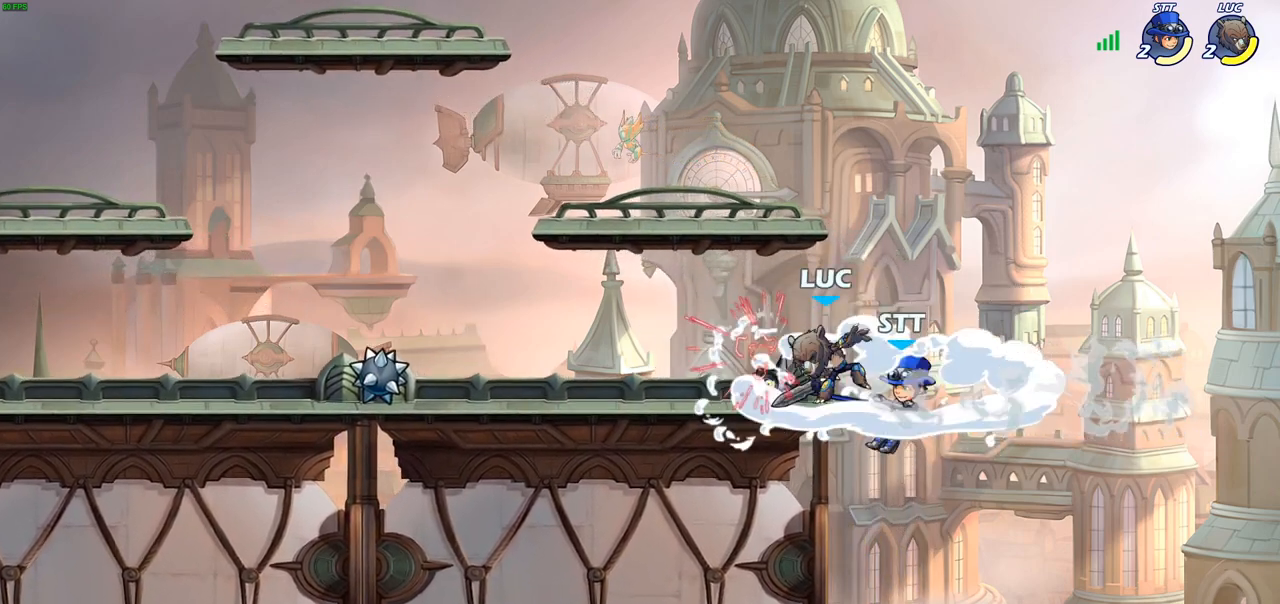
{"buttons": [], "left_stick": "center", "right_stick": "center", "events": []}
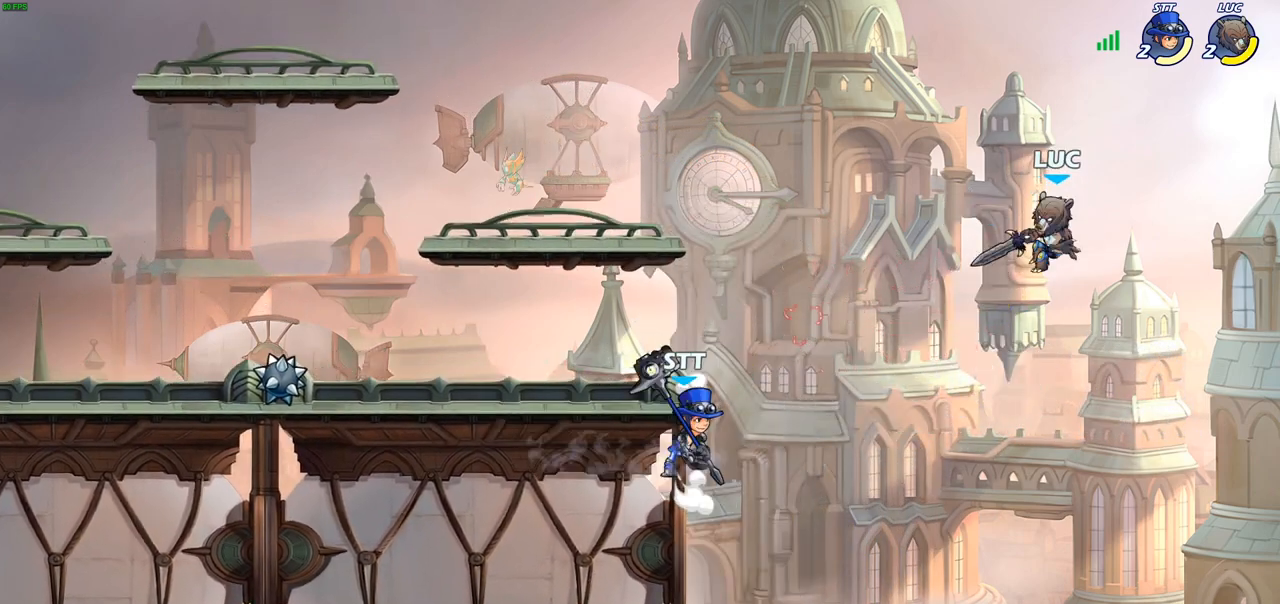
{"buttons": [], "left_stick": "left", "right_stick": "center", "events": [[150, "CIRCLE", "down"], [150, "left_stick", "left"], [217, "CIRCLE", "up"]]}
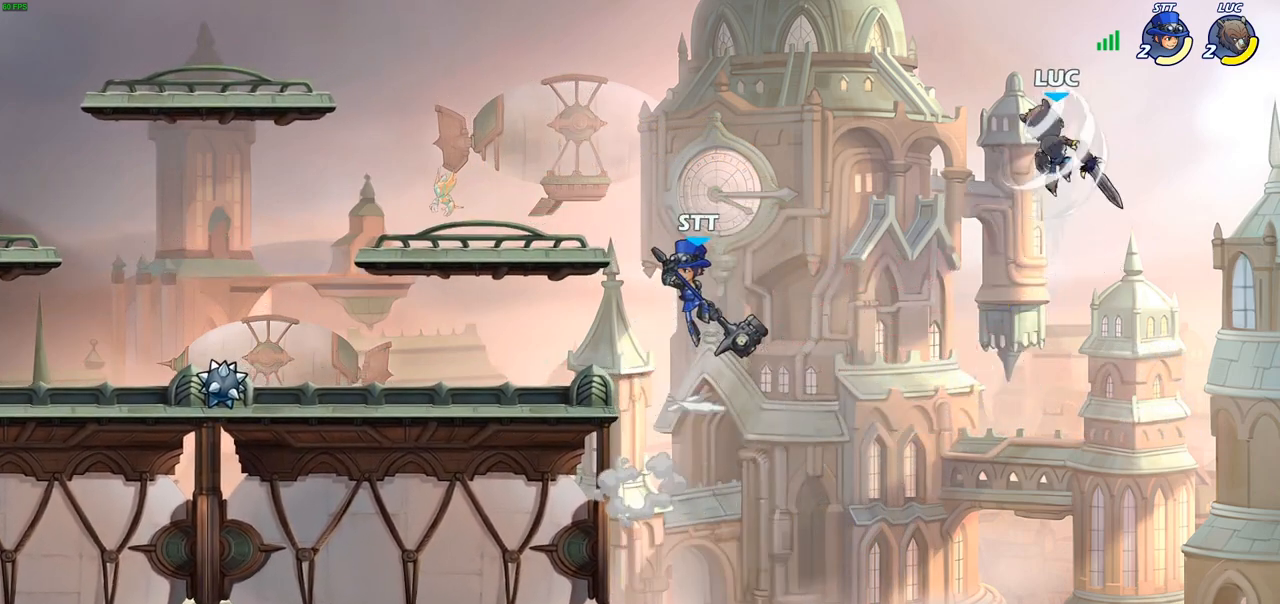
{"buttons": [], "left_stick": "down-left", "right_stick": "center", "events": [[433, "left_stick", "down-left"]]}
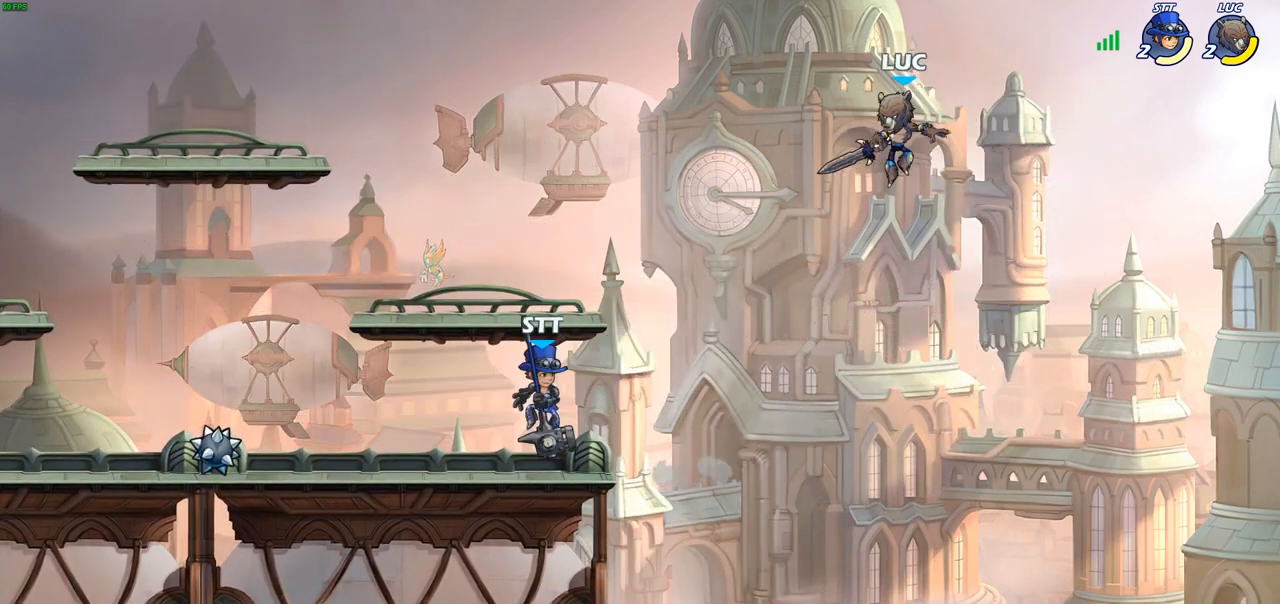
{"buttons": [], "left_stick": "down-left", "right_stick": "center", "events": []}
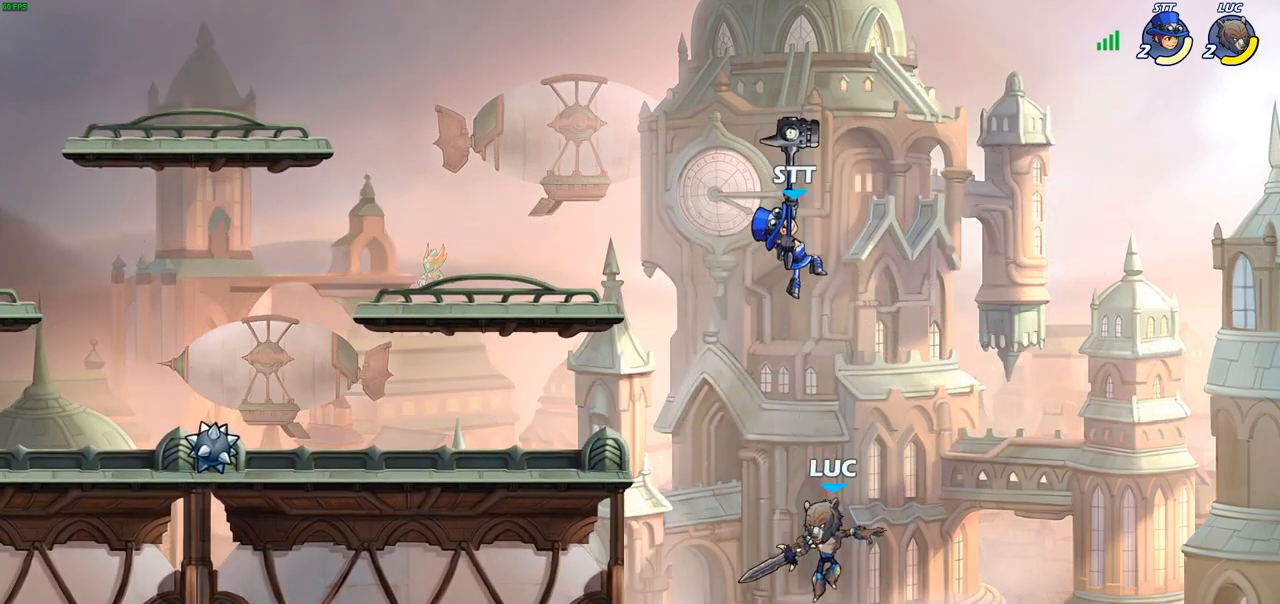
{"buttons": [], "left_stick": "left", "right_stick": "center", "events": [[100, "left_stick", "up-left"], [183, "CROSS", "down"], [300, "CROSS", "up"], [300, "left_stick", "left"], [400, "CROSS", "down"], [500, "CROSS", "up"]]}
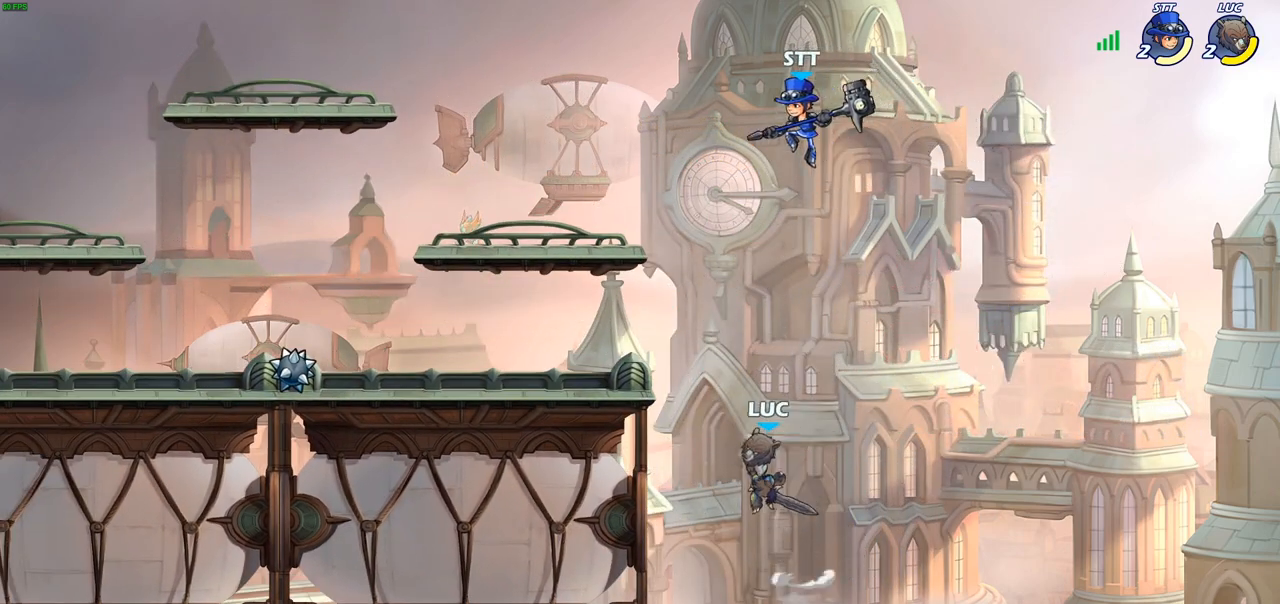
{"buttons": ["SQUARE"], "left_stick": "up-right", "right_stick": "center", "events": [[317, "left_stick", "up-left"], [450, "left_stick", "up-right"], [467, "SQUARE", "down"]]}